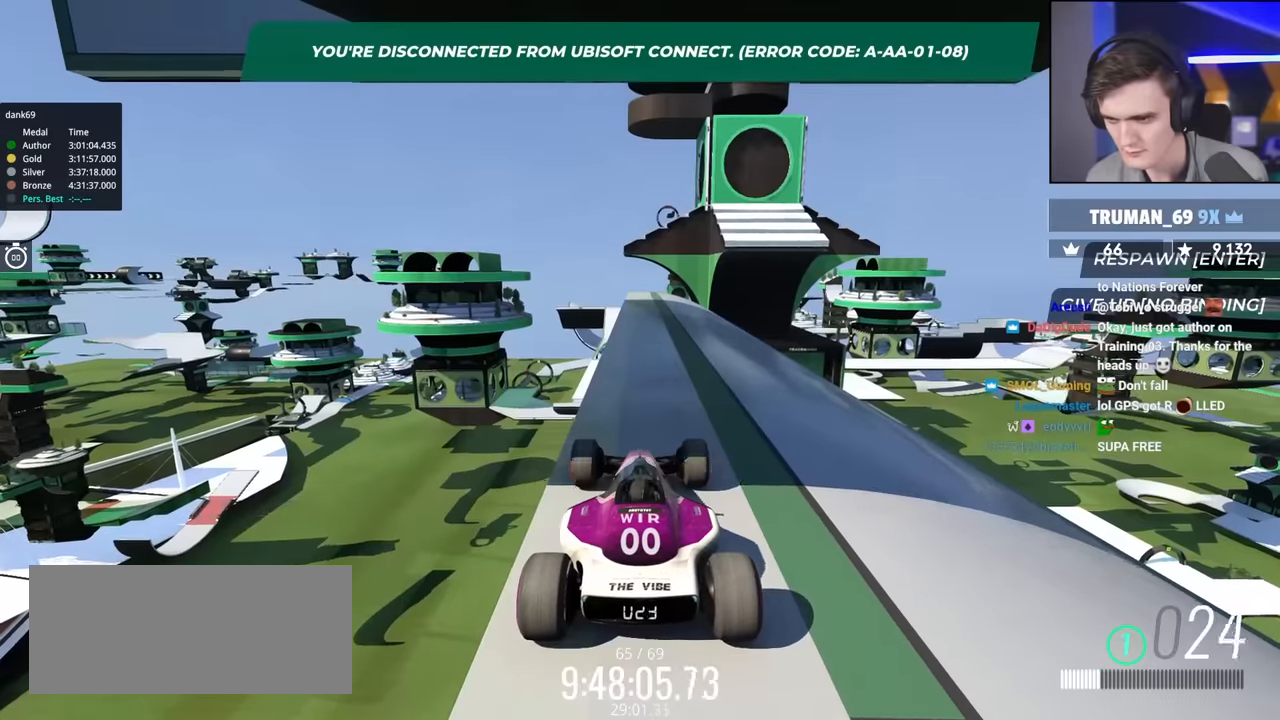
Gameplay with keyboard; each line is a JSON object with the keys held at the frame after it. "events" lists presses ("down") and releases ("up") of "brake", "down", "left", "right" and "up" between this image and that frame as [ms after this image, input, new state], when the widget could be followed in between. No other keys are recorded. Mouse input is not recorded. Key names are as the overlay labels them; some are game actions (e.g. jump) rather than physical keys.
{"keys": ["up"], "events": []}
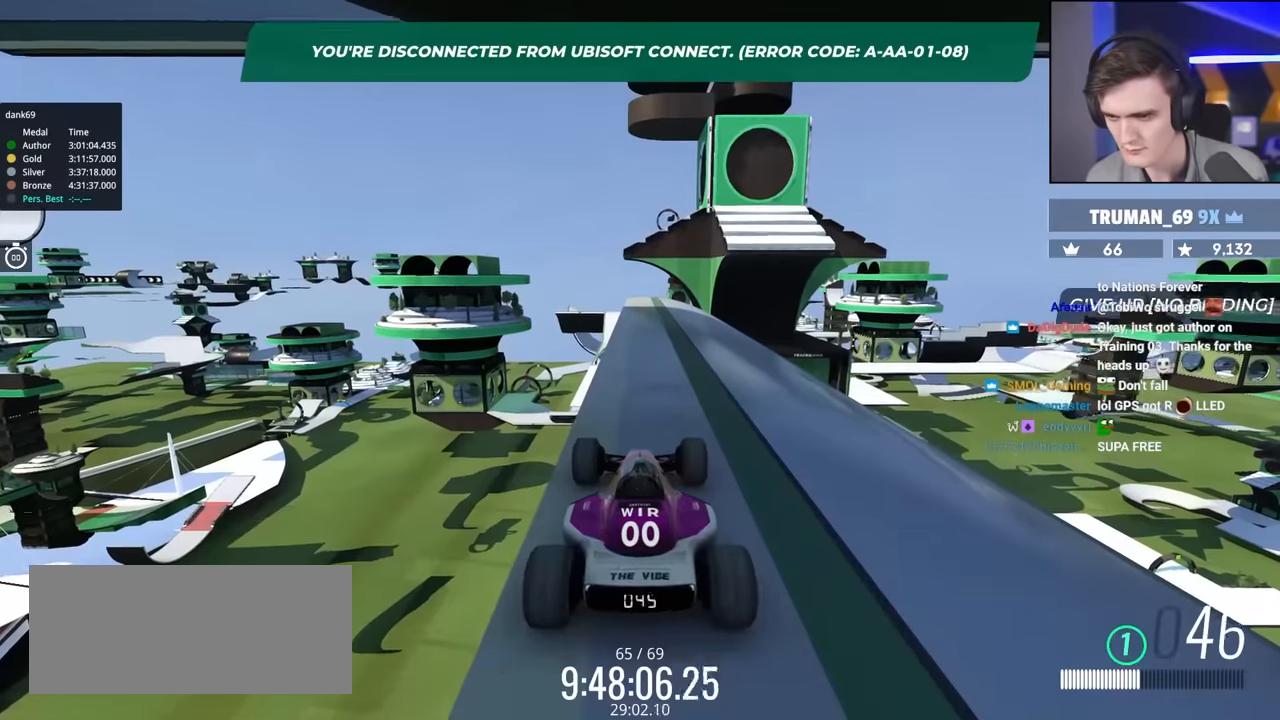
{"keys": ["up"], "events": []}
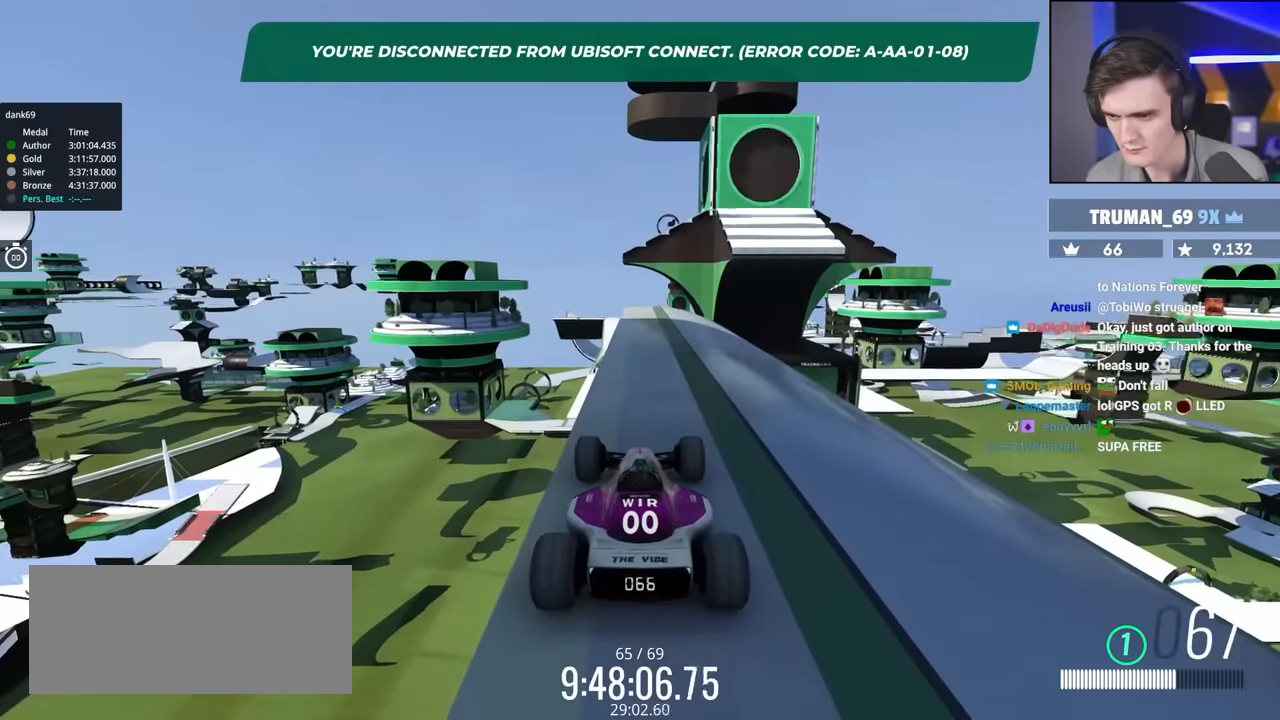
{"keys": ["up"], "events": []}
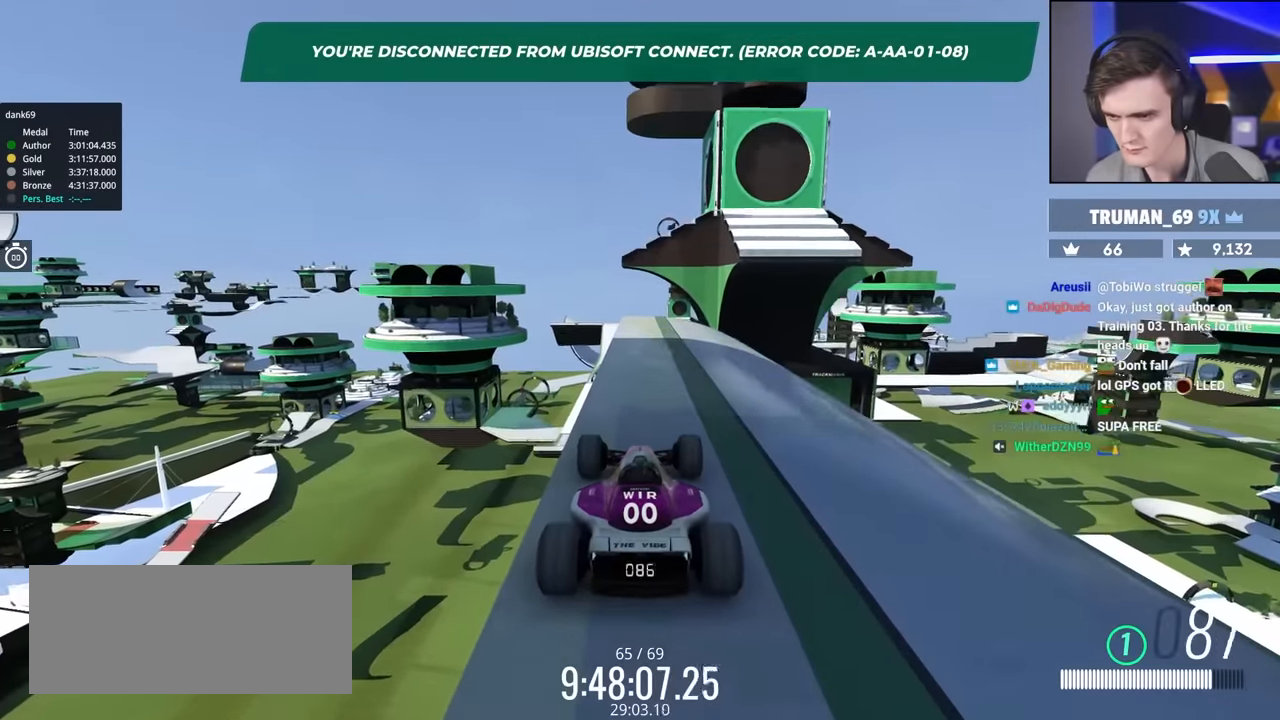
{"keys": ["up"], "events": []}
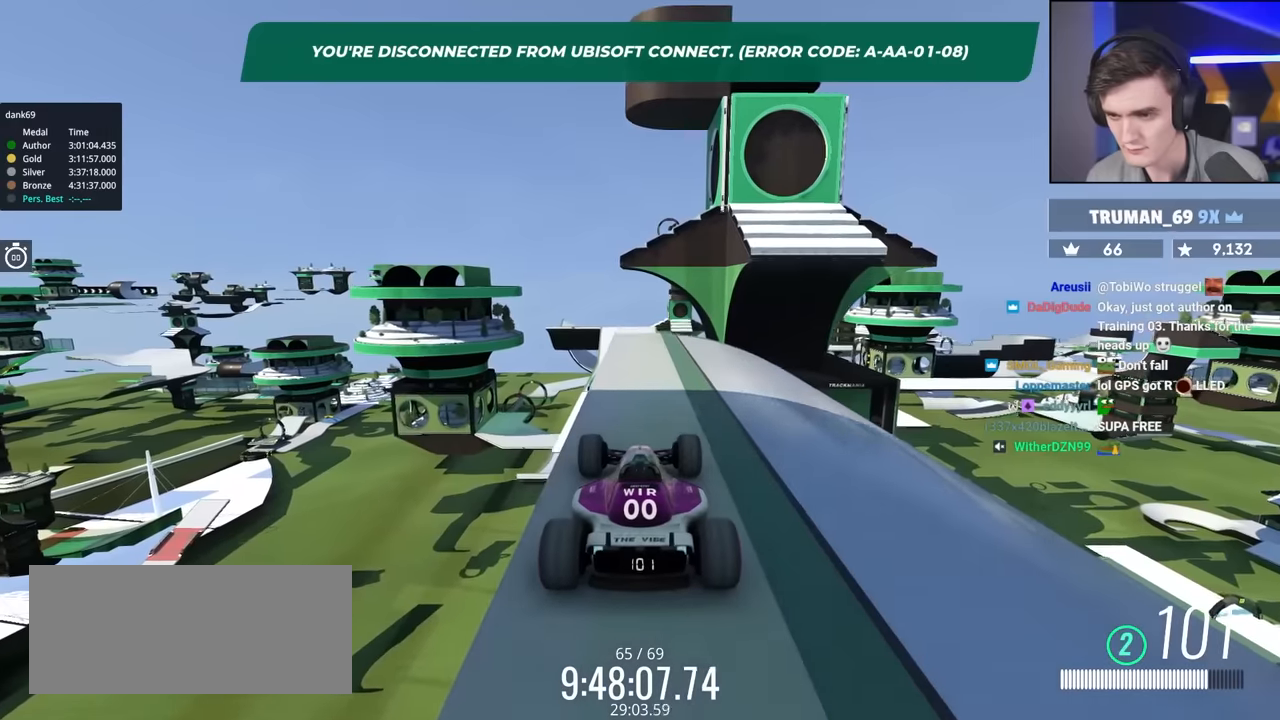
{"keys": ["up"], "events": []}
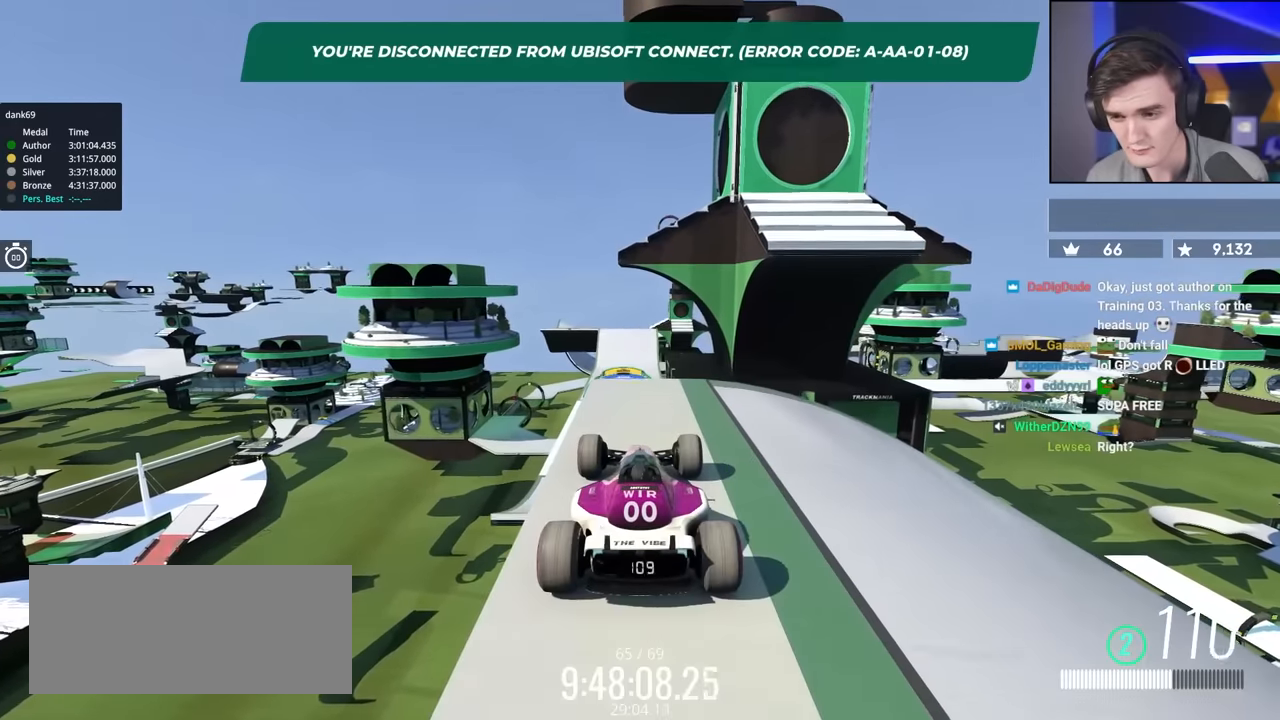
{"keys": ["up"], "events": []}
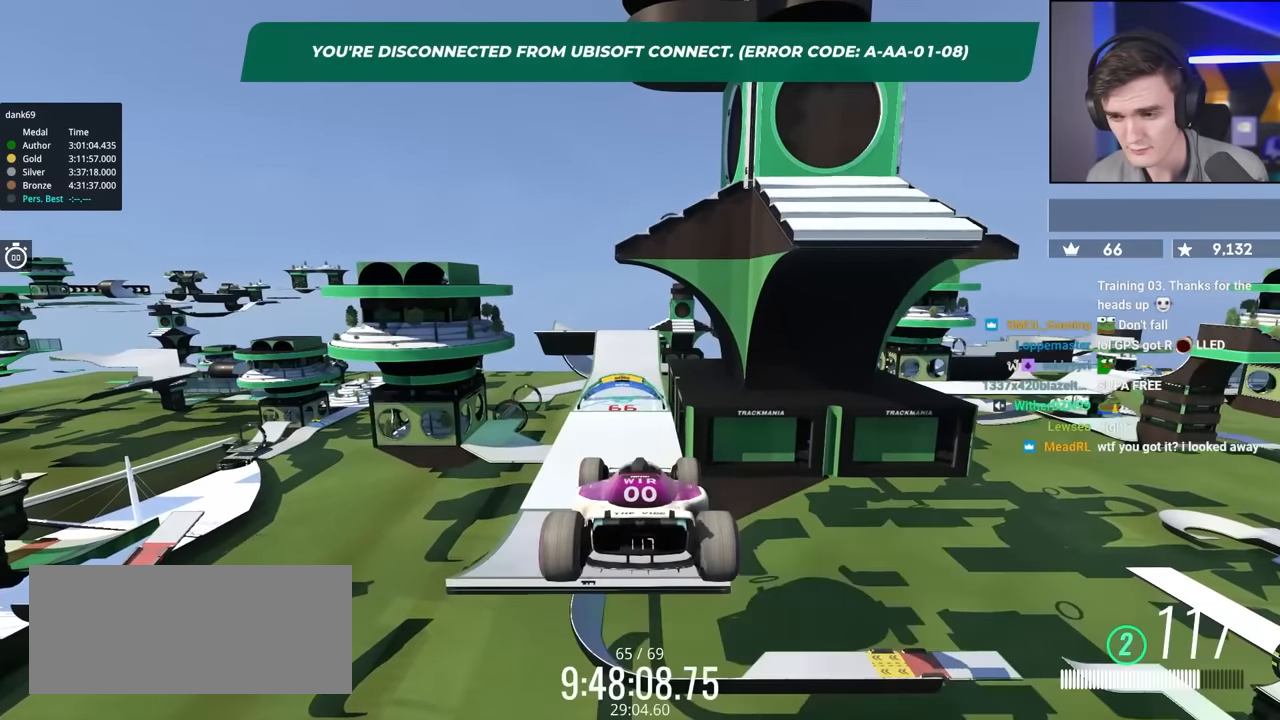
{"keys": ["left", "up"], "events": [[67, "left", "down"]]}
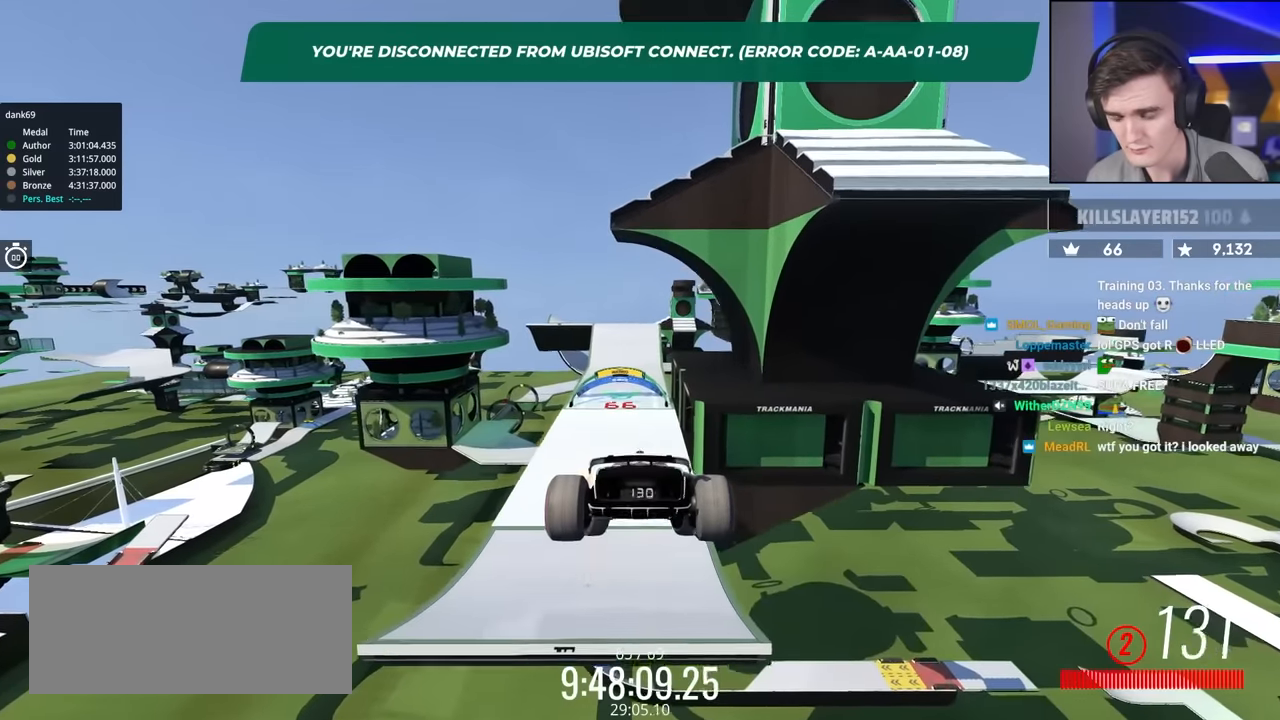
{"keys": ["left", "up"], "events": [[283, "brake", "down"], [367, "brake", "up"]]}
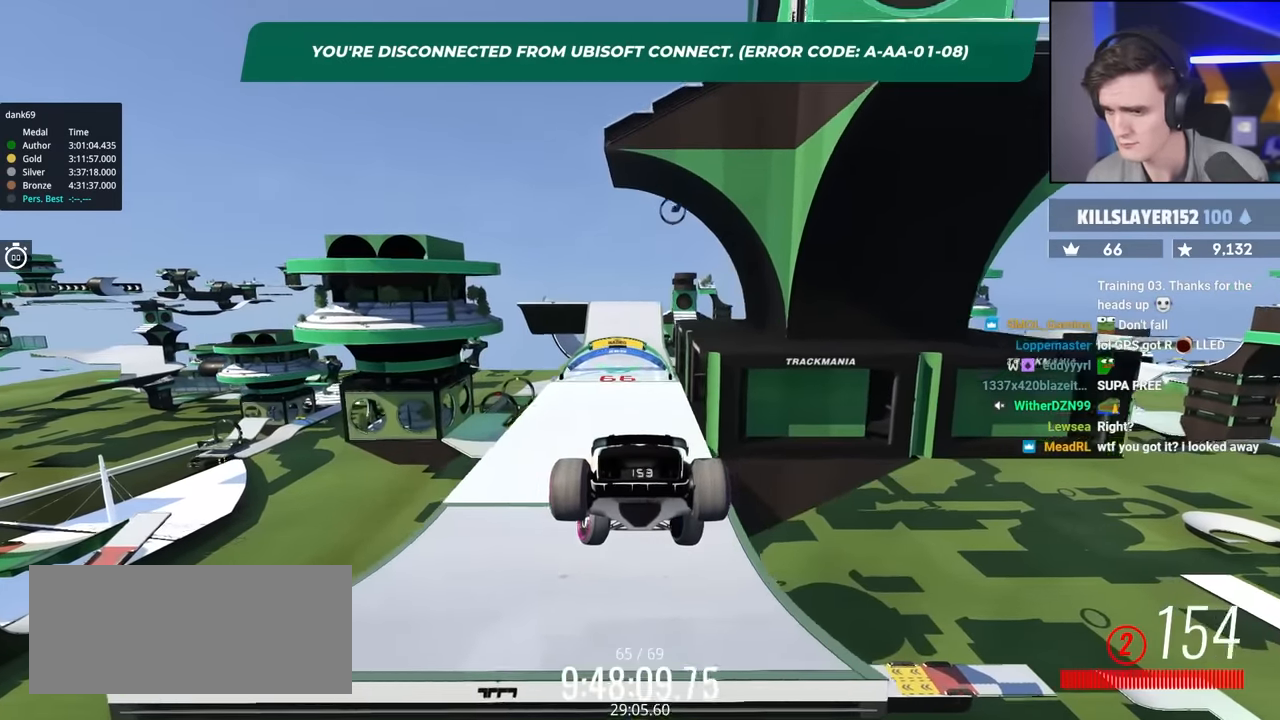
{"keys": ["up"], "events": [[100, "left", "up"]]}
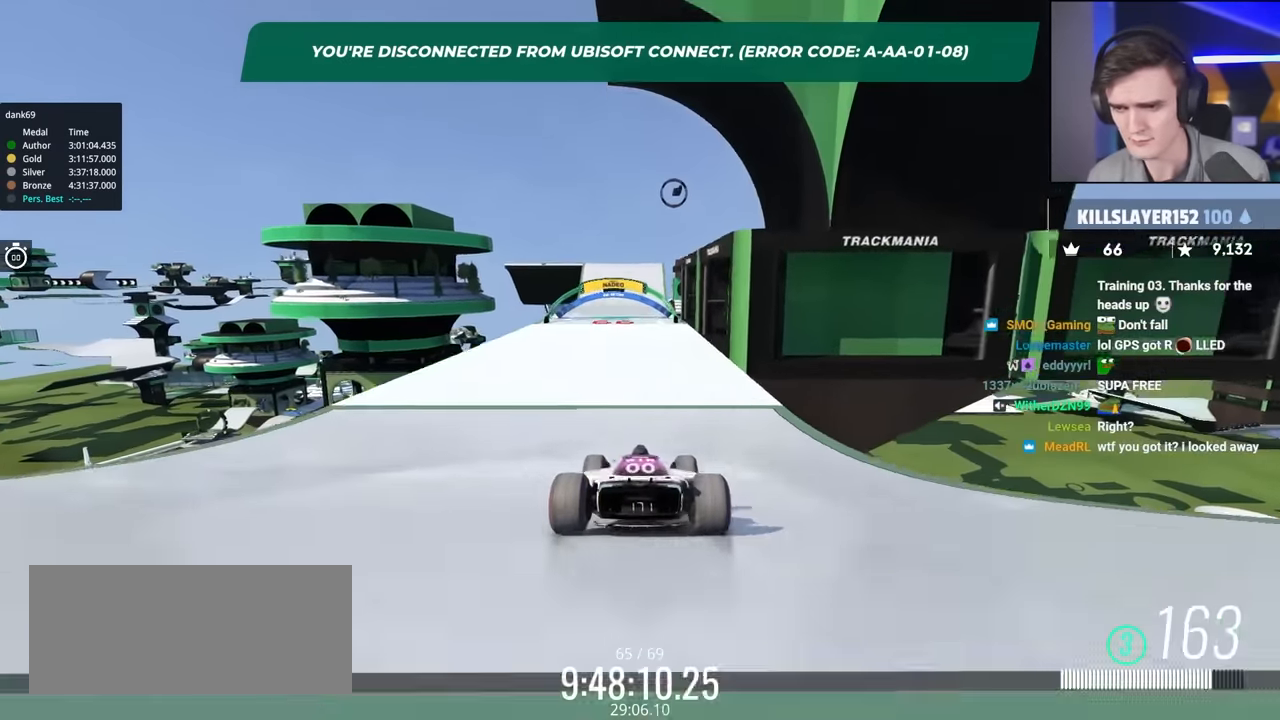
{"keys": ["up"], "events": [[117, "left", "down"], [167, "left", "up"]]}
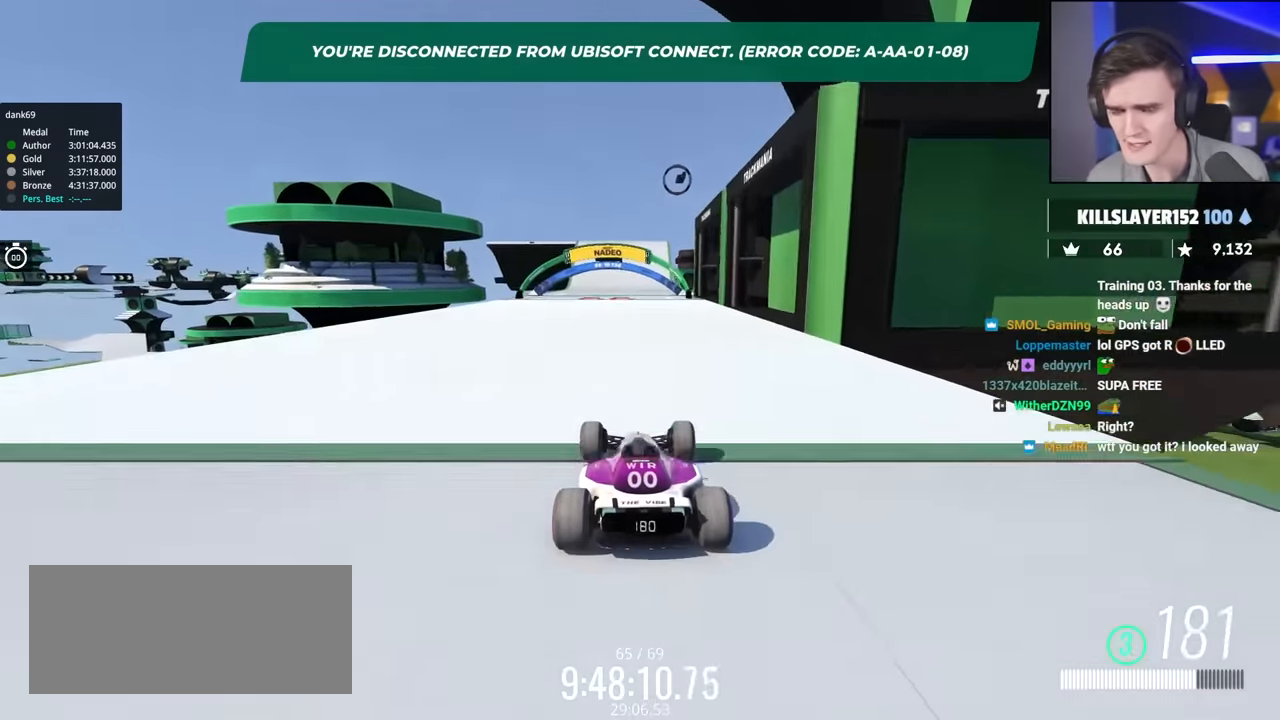
{"keys": ["up"], "events": [[183, "right", "down"], [233, "right", "up"]]}
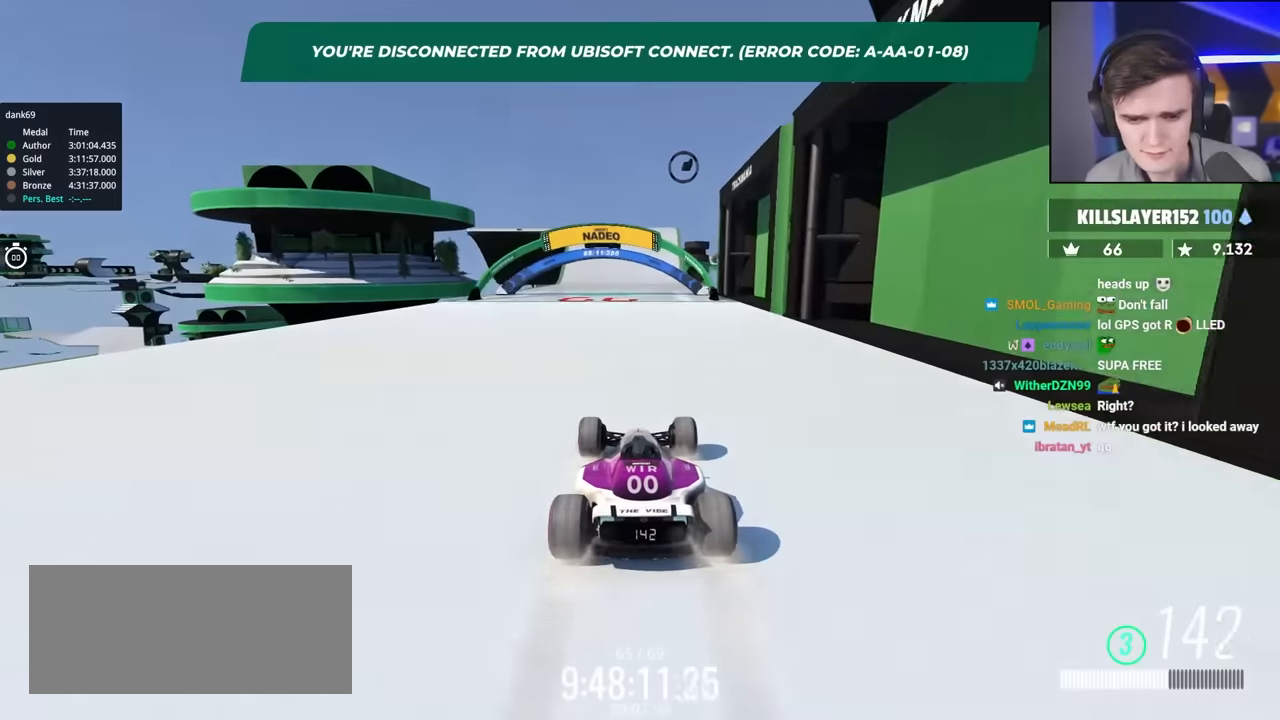
{"keys": ["up"], "events": []}
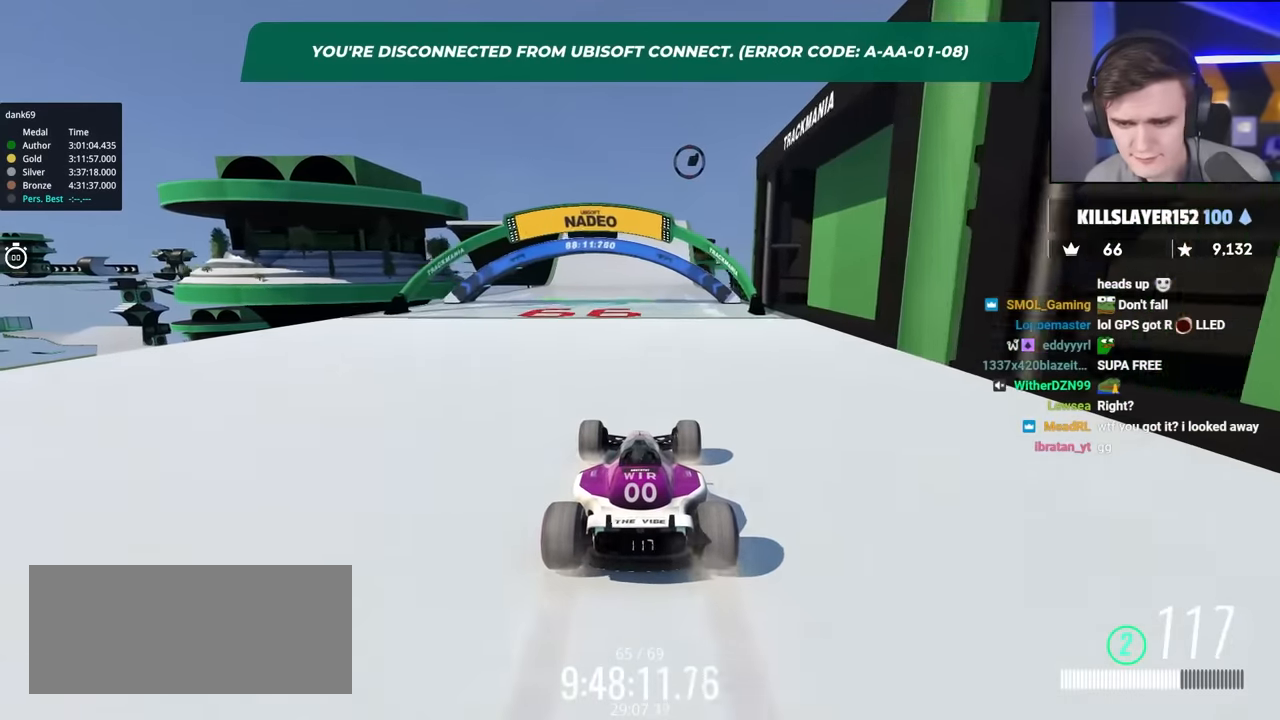
{"keys": ["up"], "events": []}
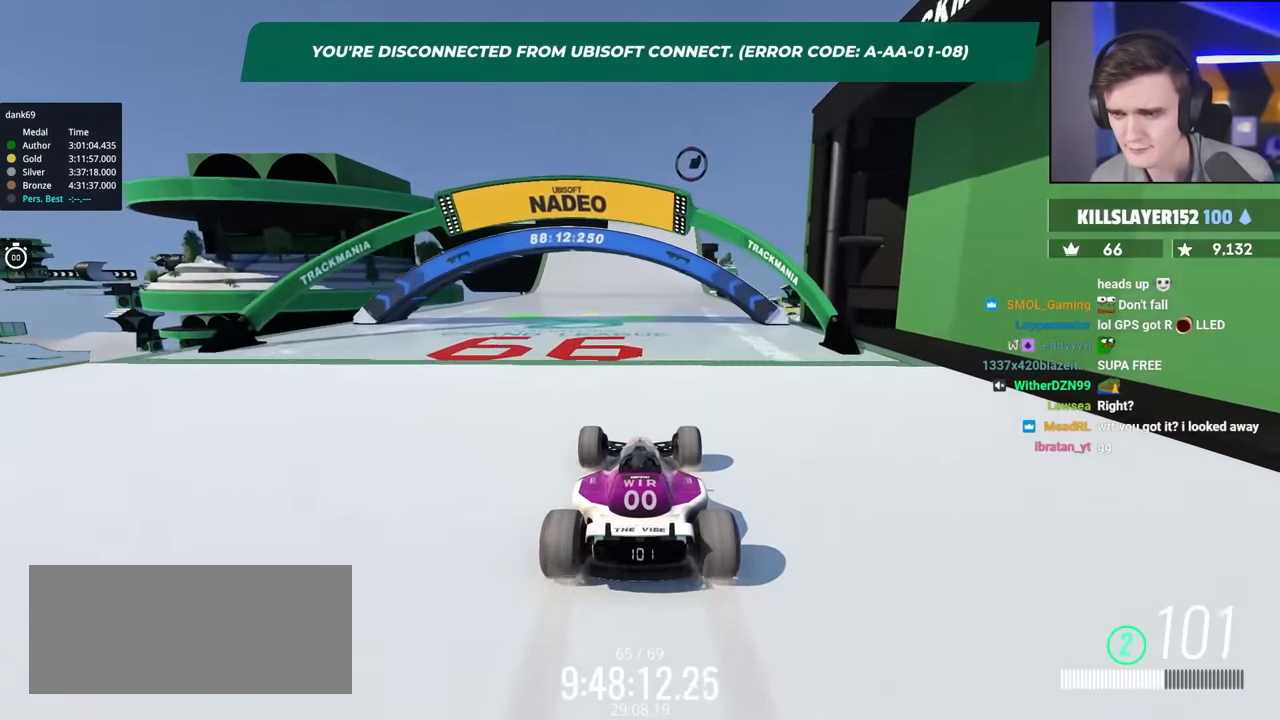
{"keys": ["up"], "events": []}
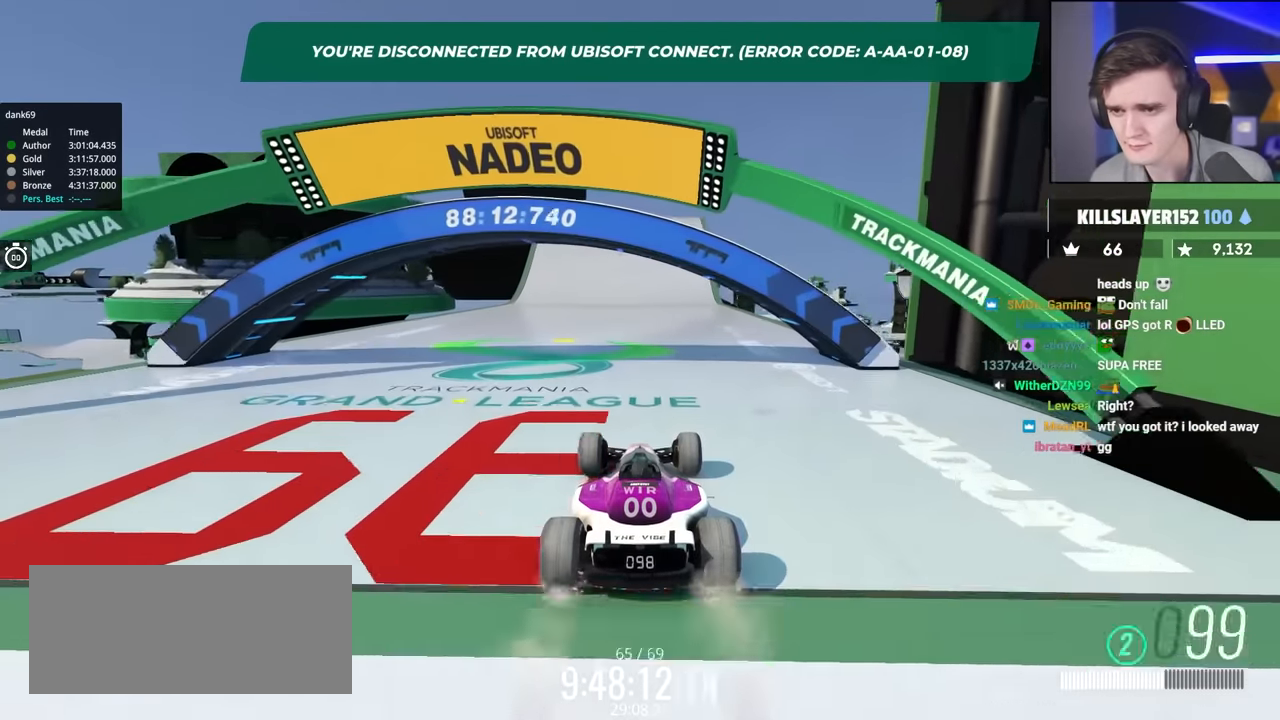
{"keys": ["up"], "events": []}
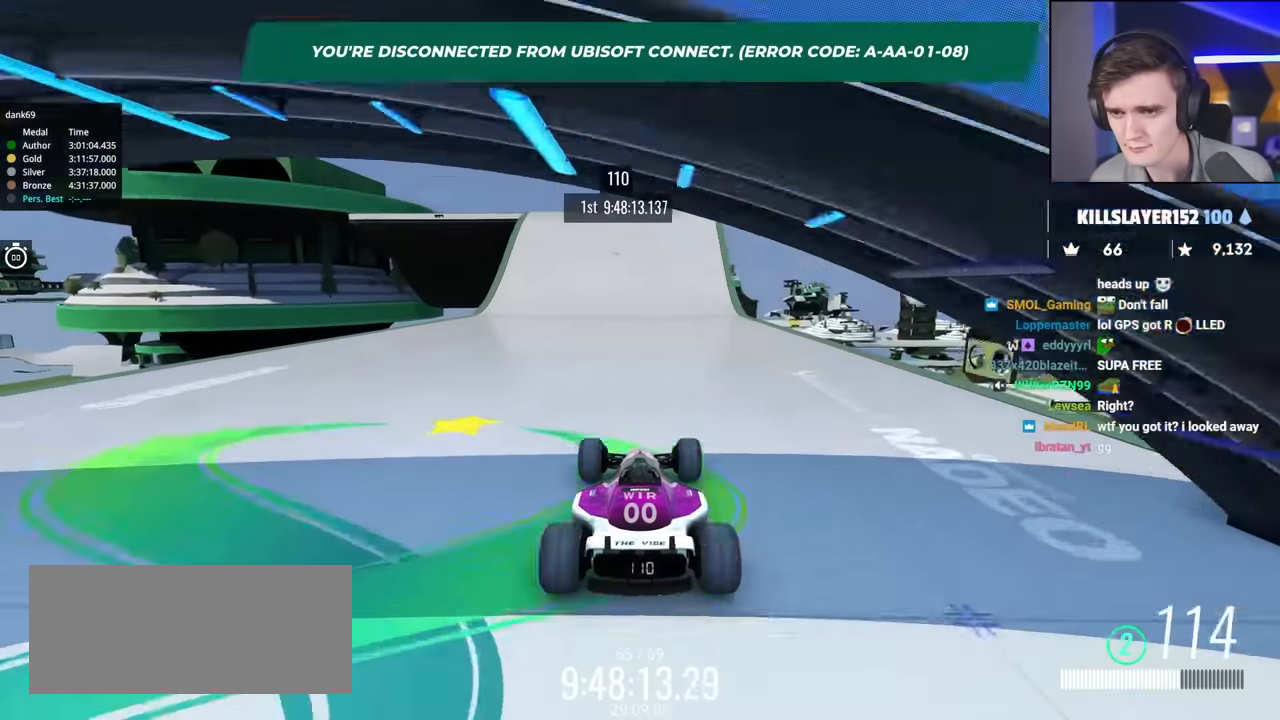
{"keys": ["up"], "events": [[83, "left", "down"], [167, "left", "up"]]}
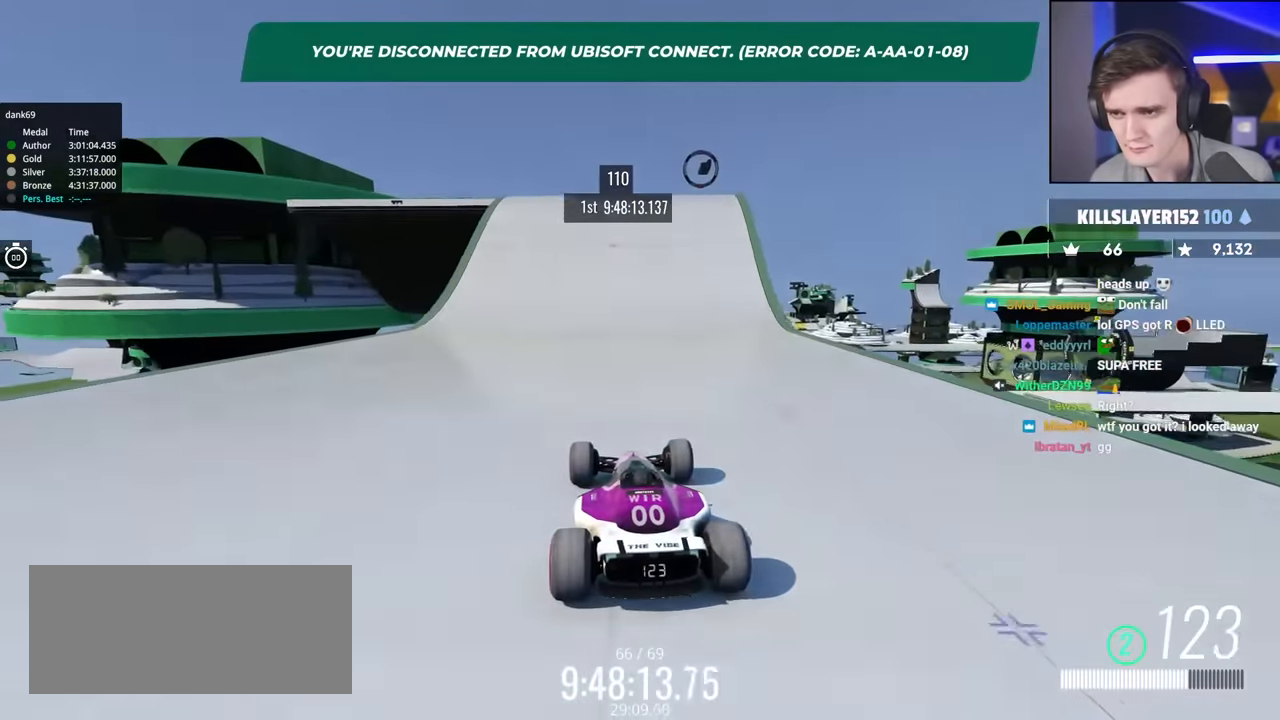
{"keys": ["left", "up"], "events": [[467, "left", "down"]]}
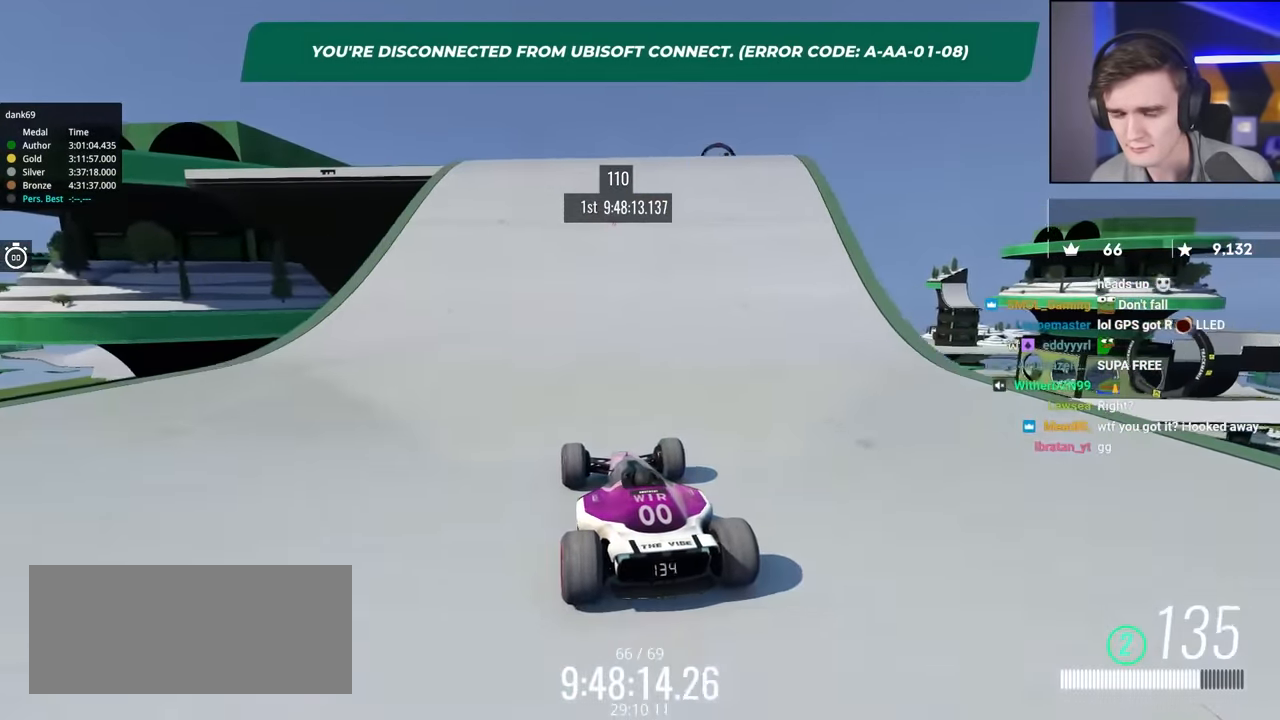
{"keys": ["left", "up"], "events": [[50, "left", "up"], [433, "left", "down"]]}
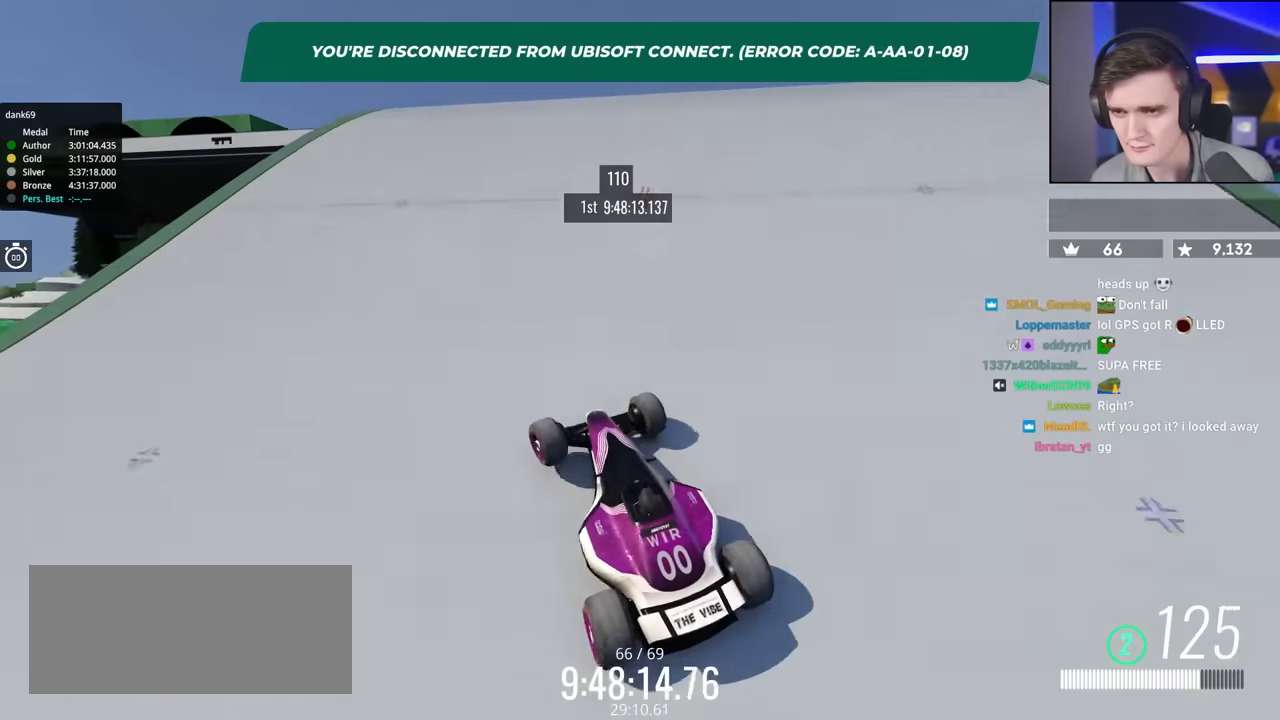
{"keys": ["right"], "events": [[267, "left", "up"], [400, "right", "down"], [500, "up", "up"]]}
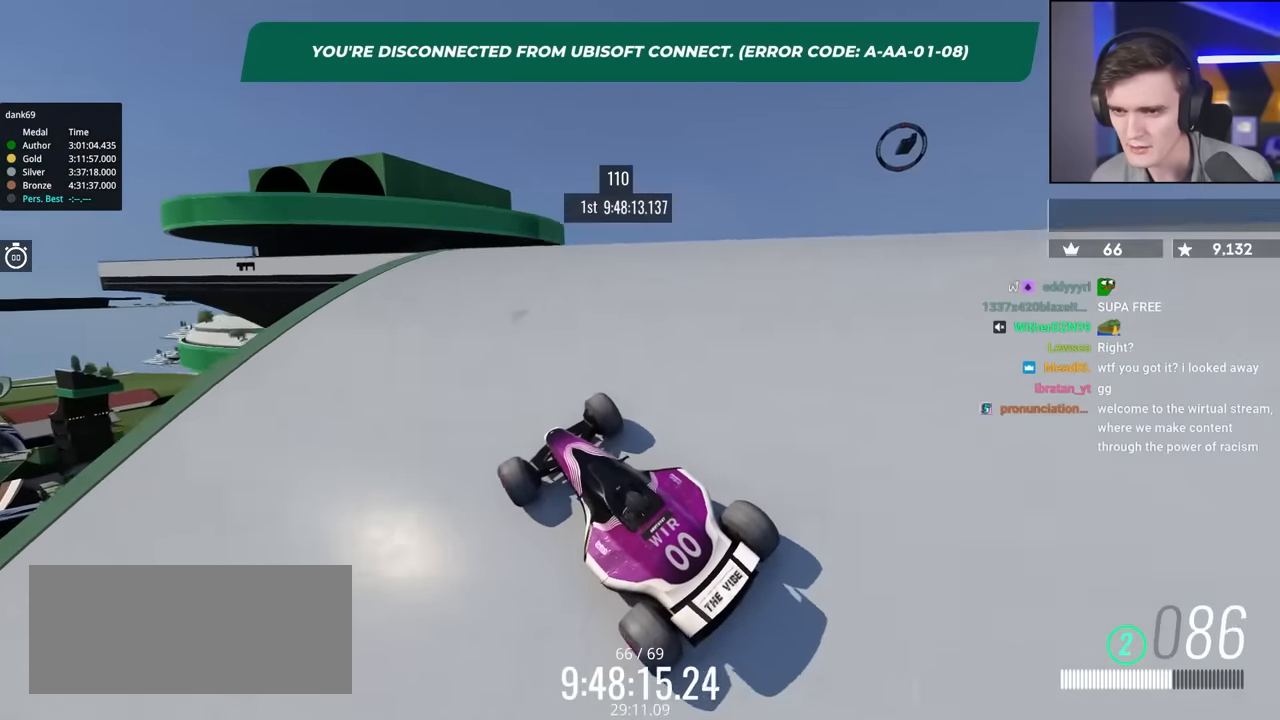
{"keys": ["right"], "events": []}
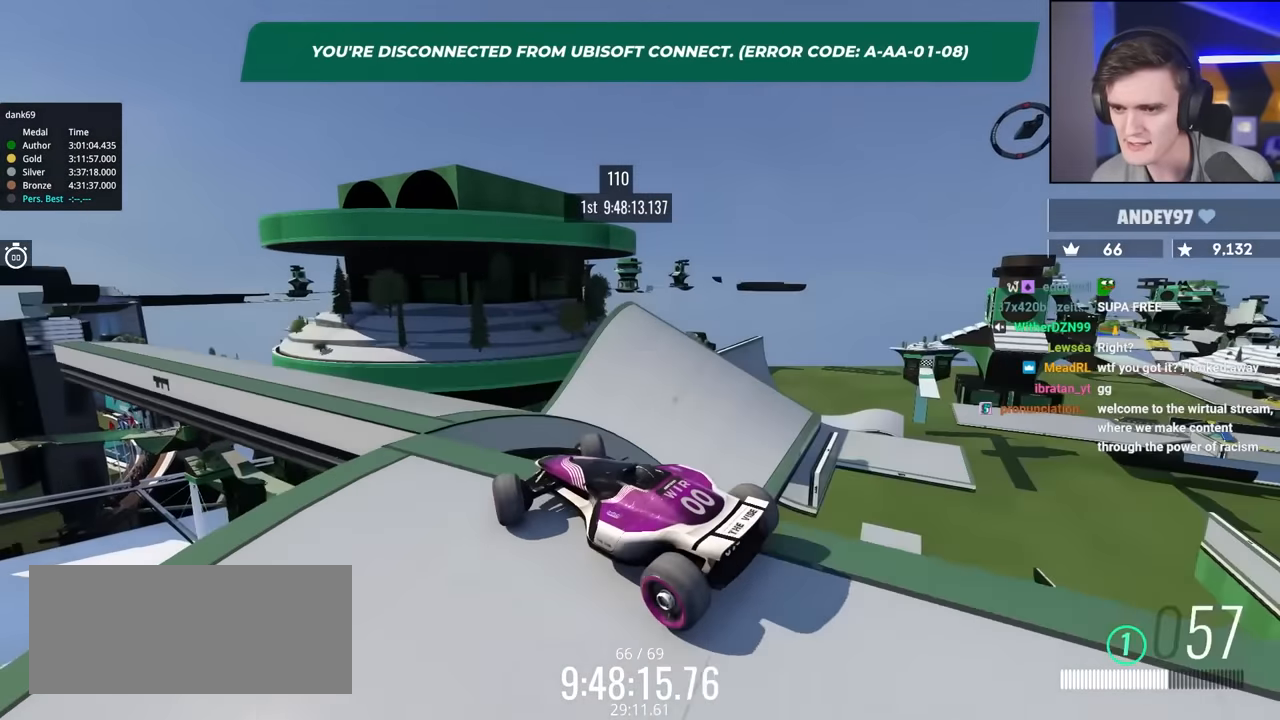
{"keys": ["right"], "events": [[200, "up", "down"], [483, "up", "up"]]}
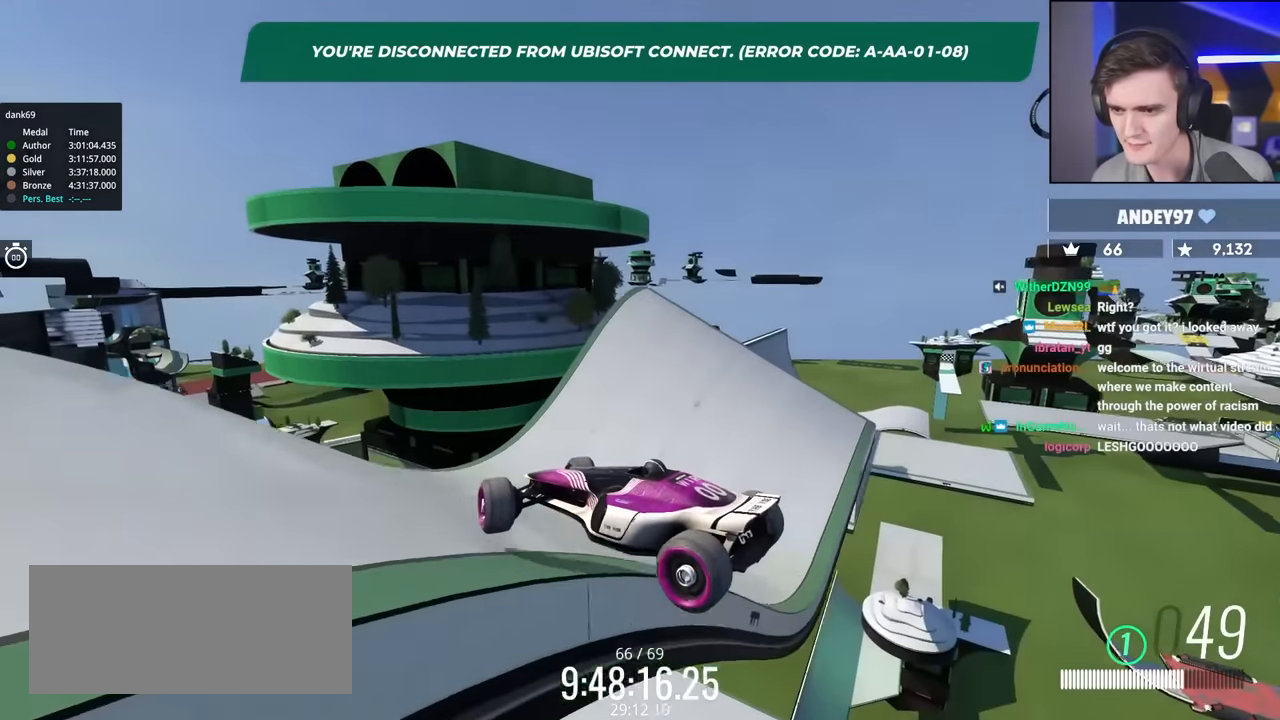
{"keys": ["right"], "events": []}
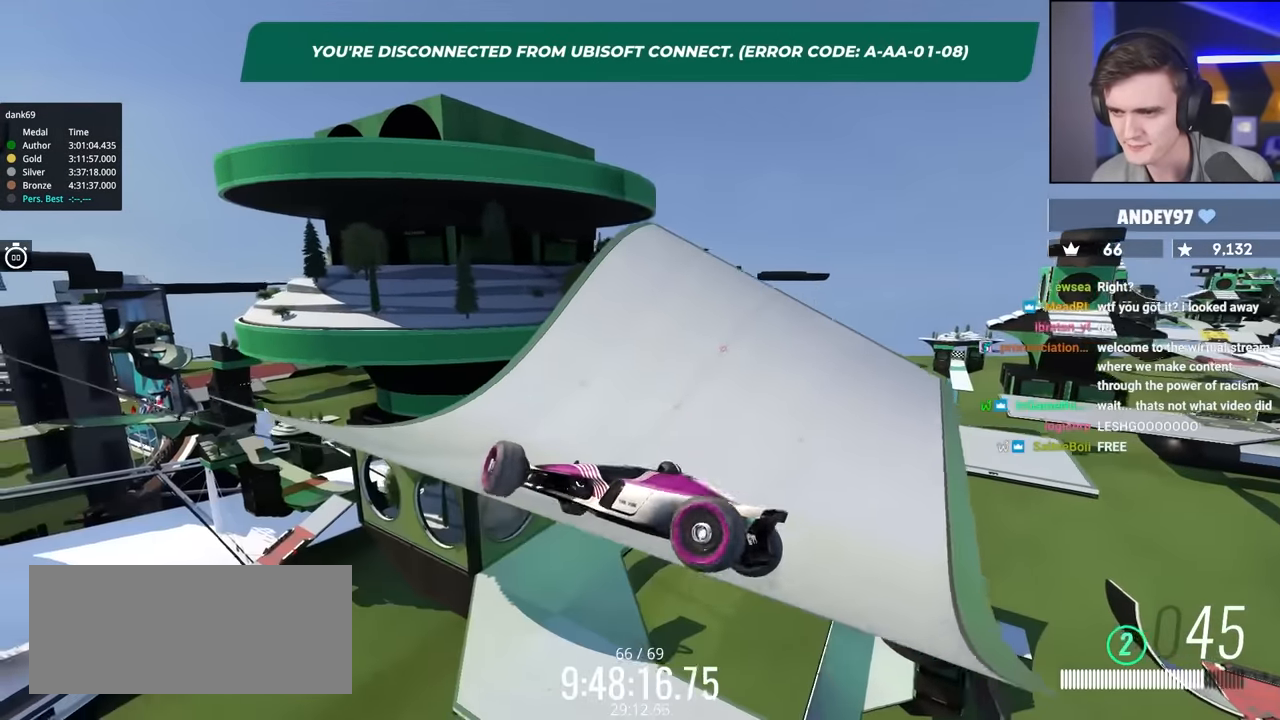
{"keys": ["right", "up"], "events": [[50, "up", "down"]]}
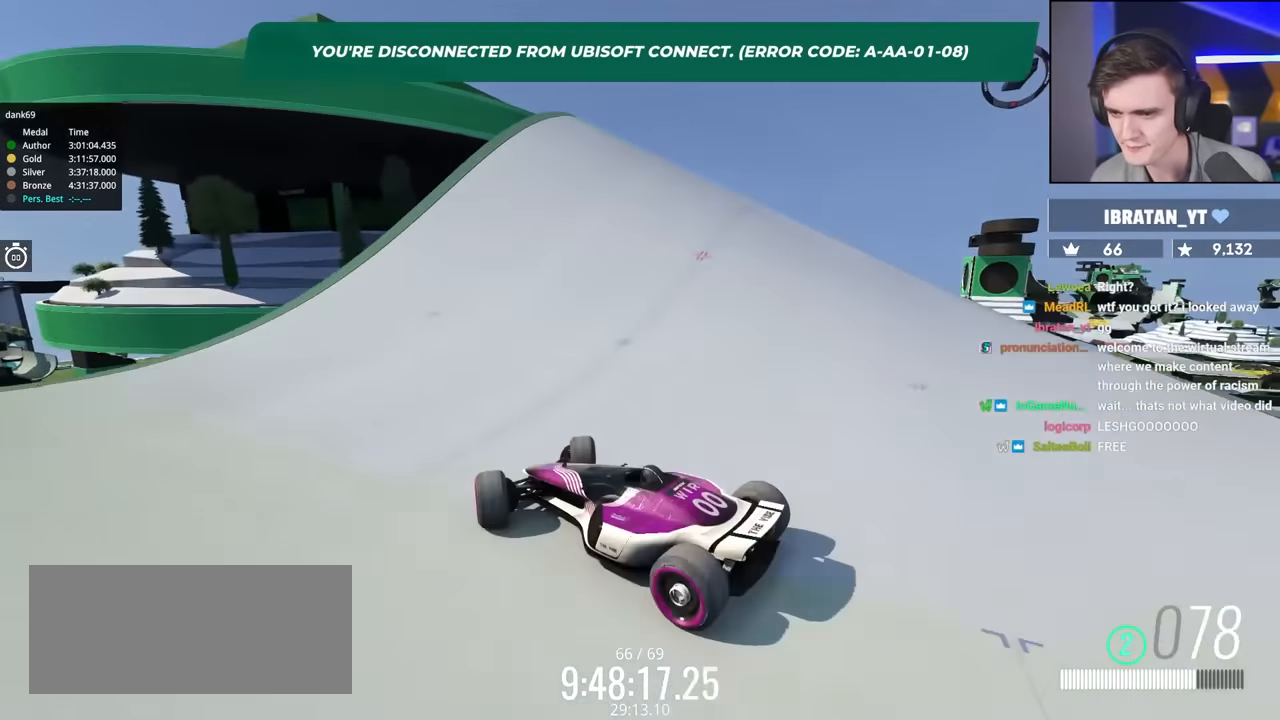
{"keys": ["right", "up"], "events": []}
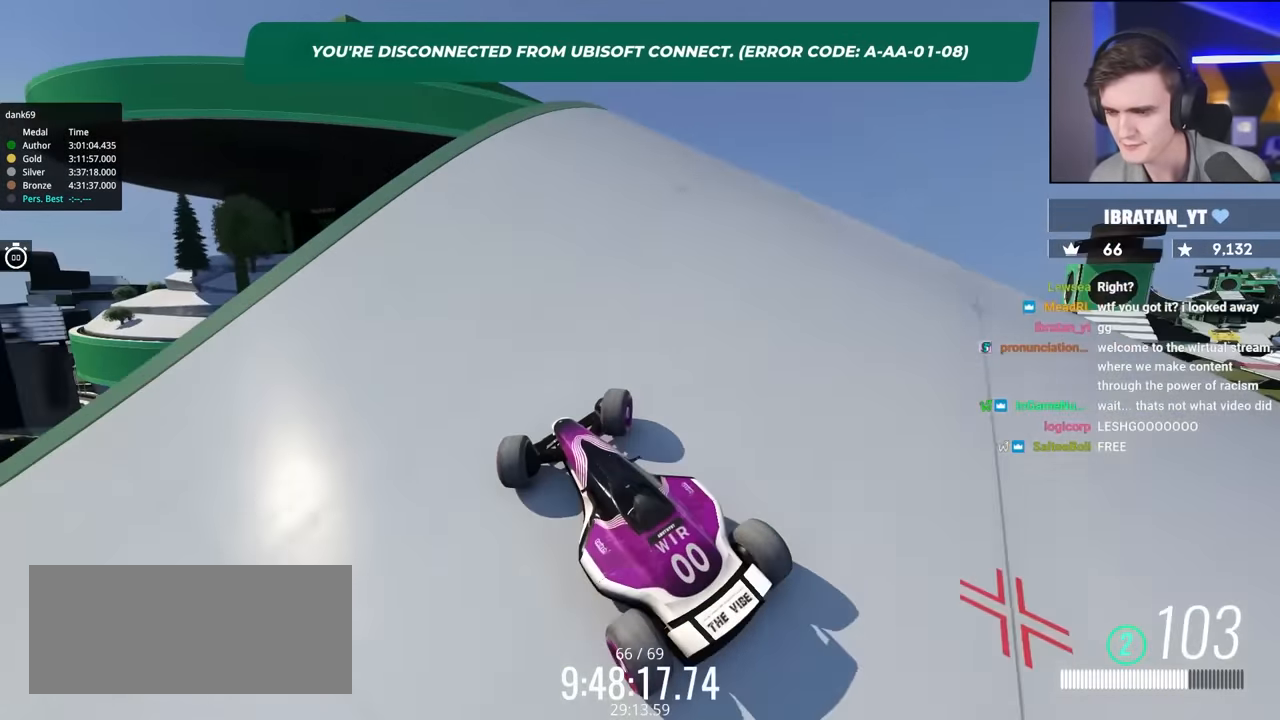
{"keys": ["right", "up"], "events": []}
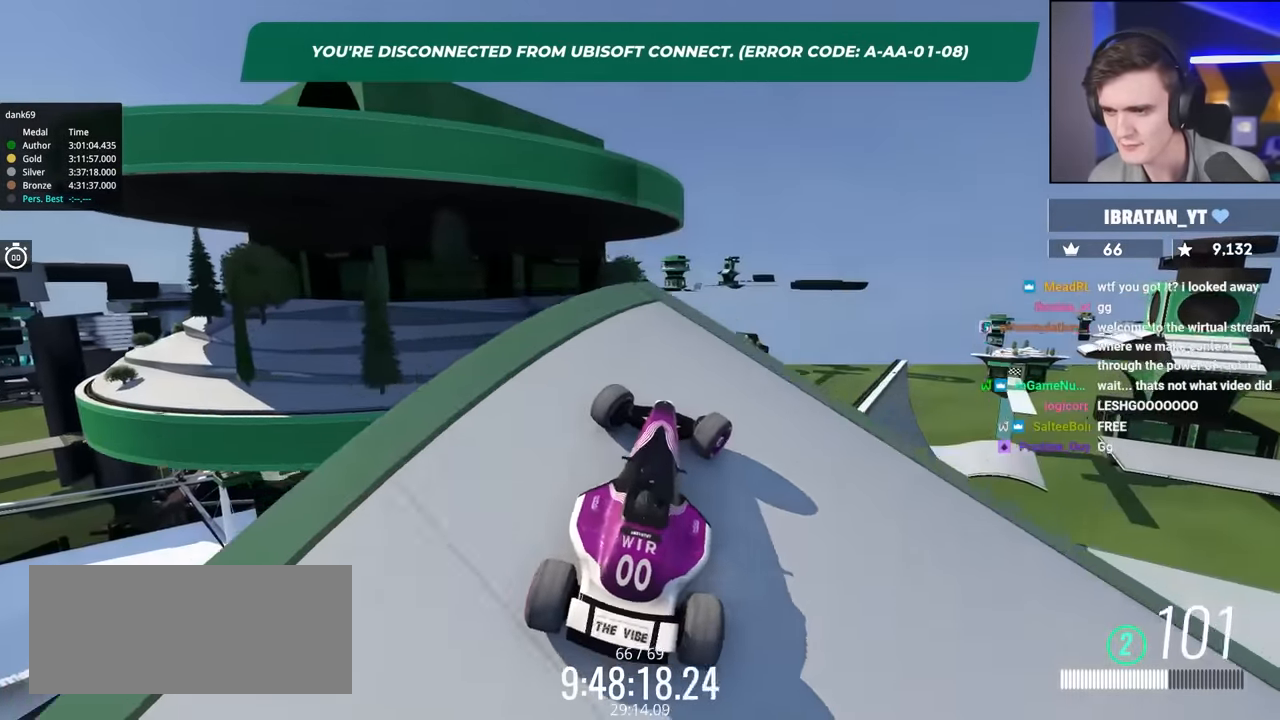
{"keys": ["up"], "events": [[183, "right", "up"]]}
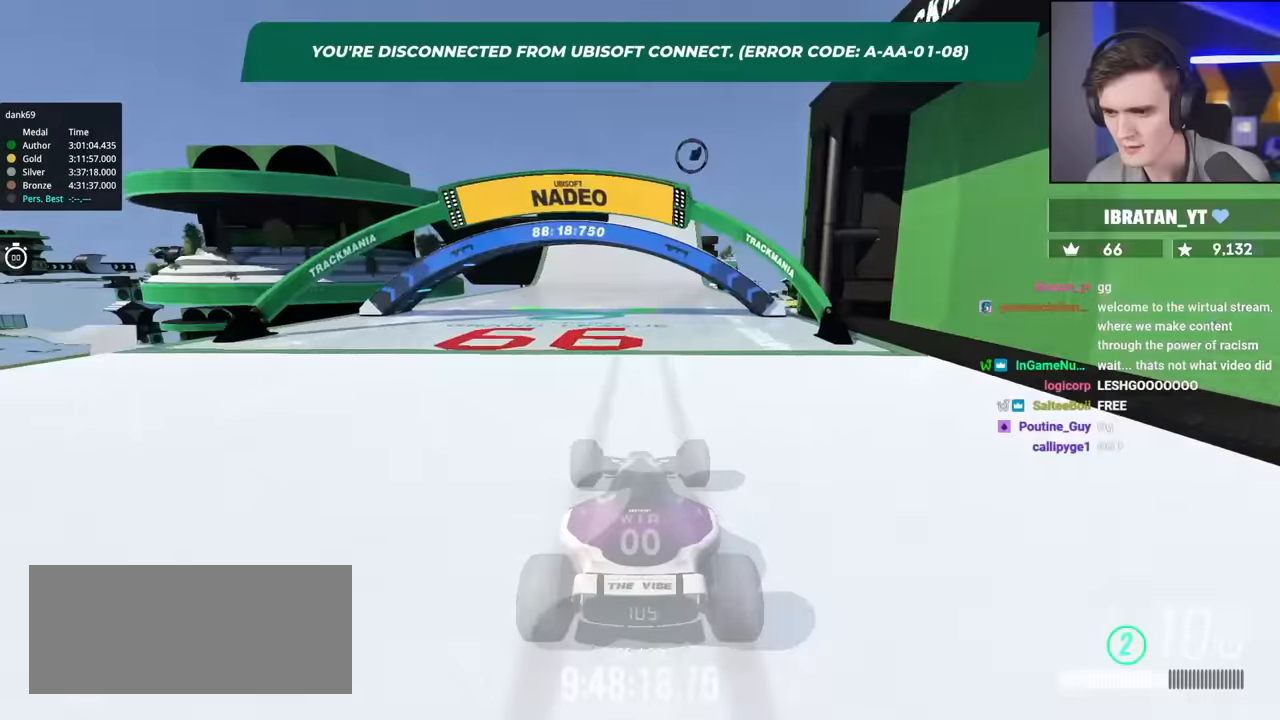
{"keys": ["up"], "events": []}
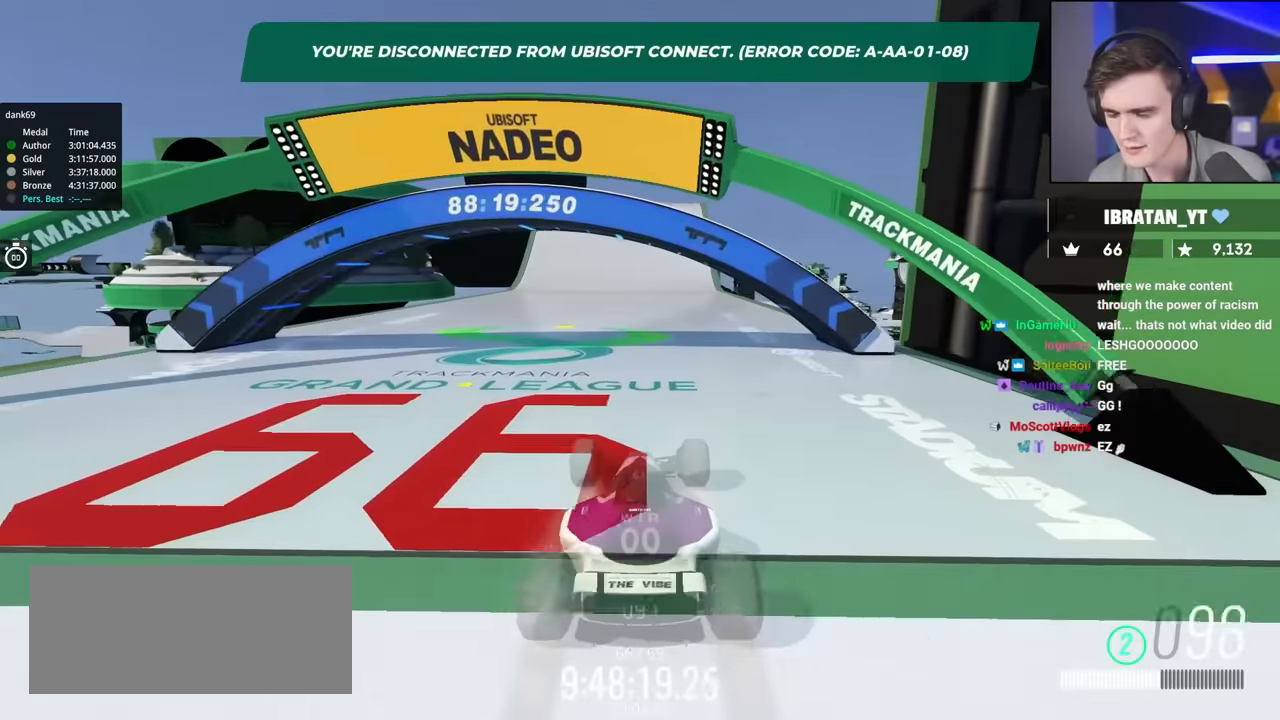
{"keys": ["up"], "events": []}
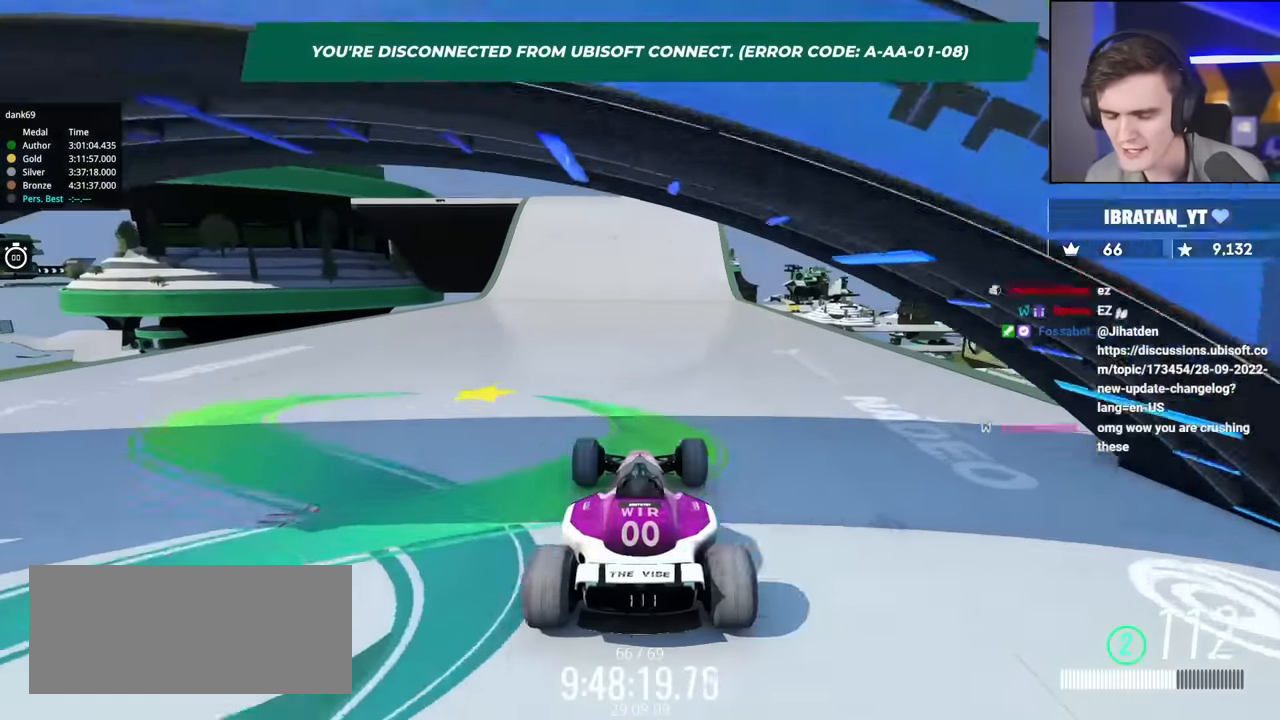
{"keys": ["up"], "events": [[50, "left", "down"], [100, "left", "up"]]}
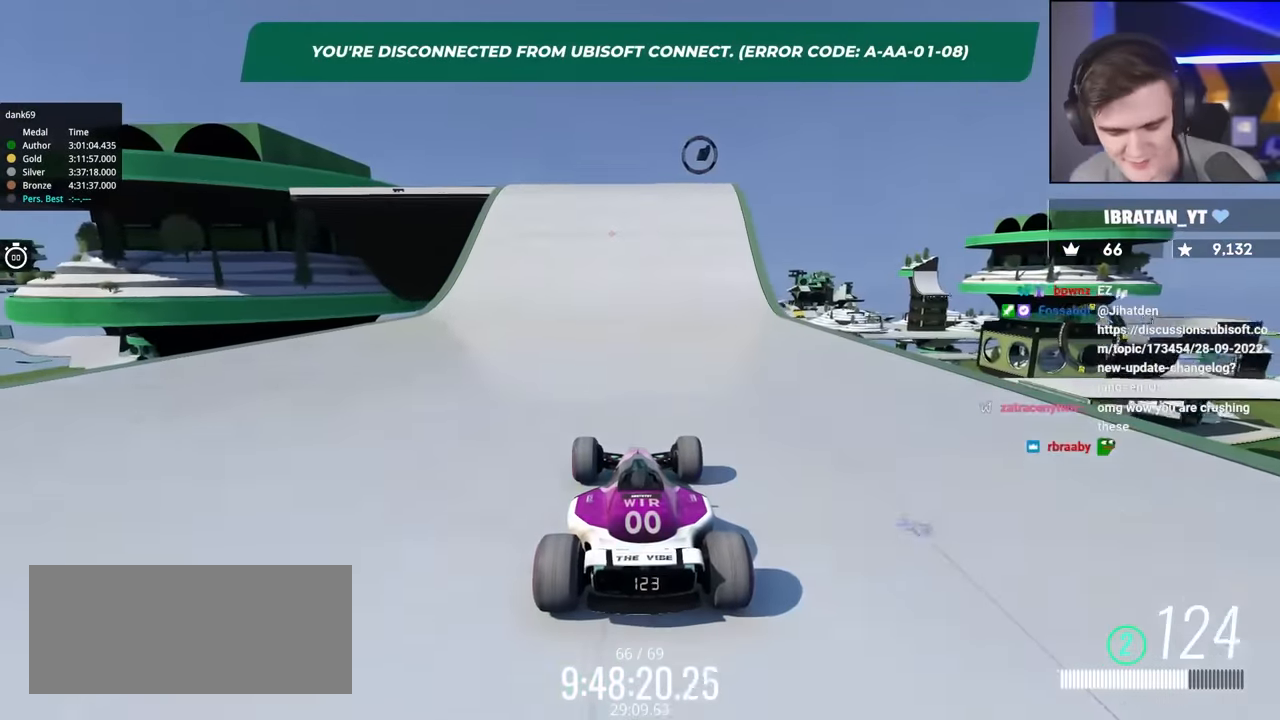
{"keys": ["left", "up"], "events": [[433, "left", "down"]]}